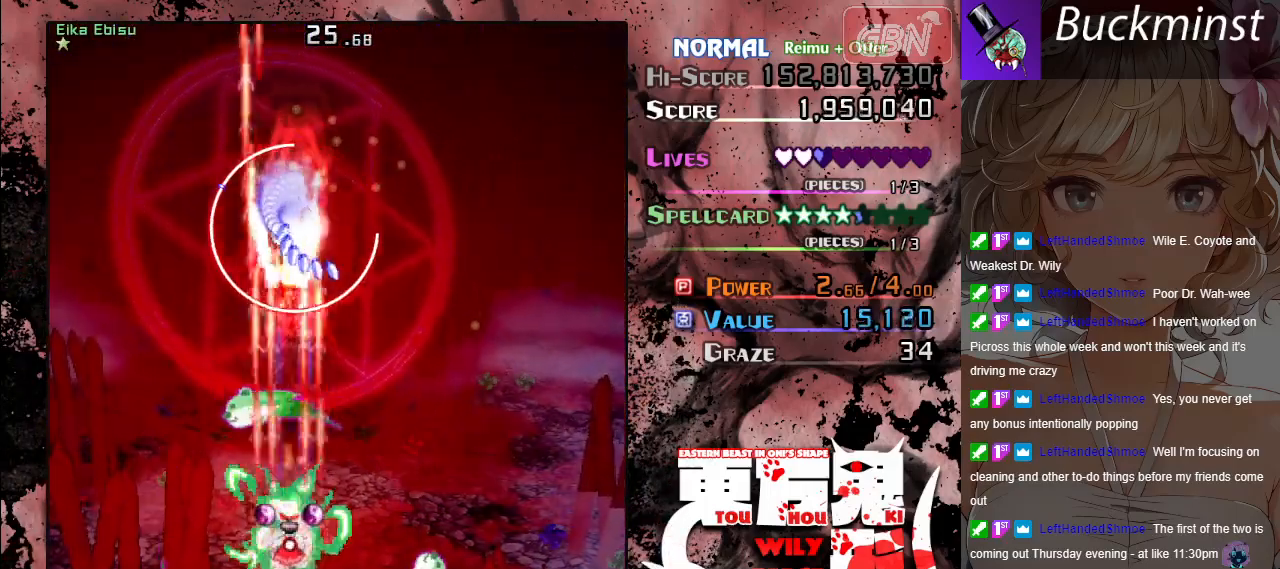
Gameplay with a controller (Xbox layout); each line is a JSON object with the inputs held at the frame after it. "events" lists button and stick changes between this image and that frame as [ms after this image, input, new state], when the widget could be followed in between. Not read: right_stick.
{"buttons": ["A", "X"], "left_stick": "down", "events": [[500, "left_stick", "down"]]}
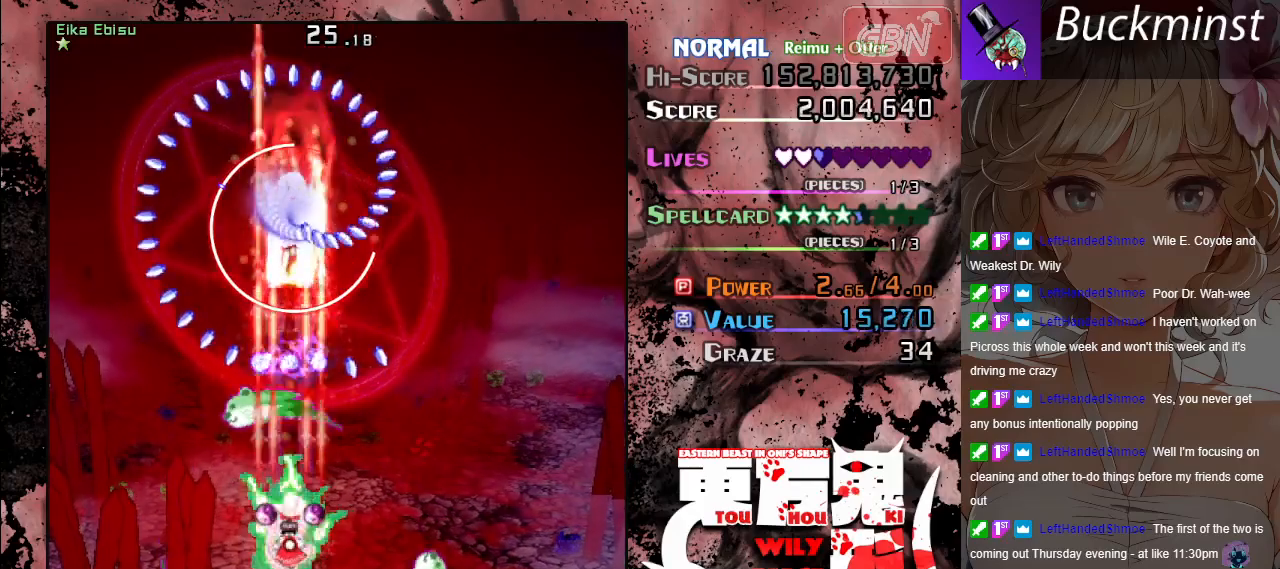
{"buttons": ["A", "X"], "left_stick": "center", "events": [[150, "left_stick", "center"]]}
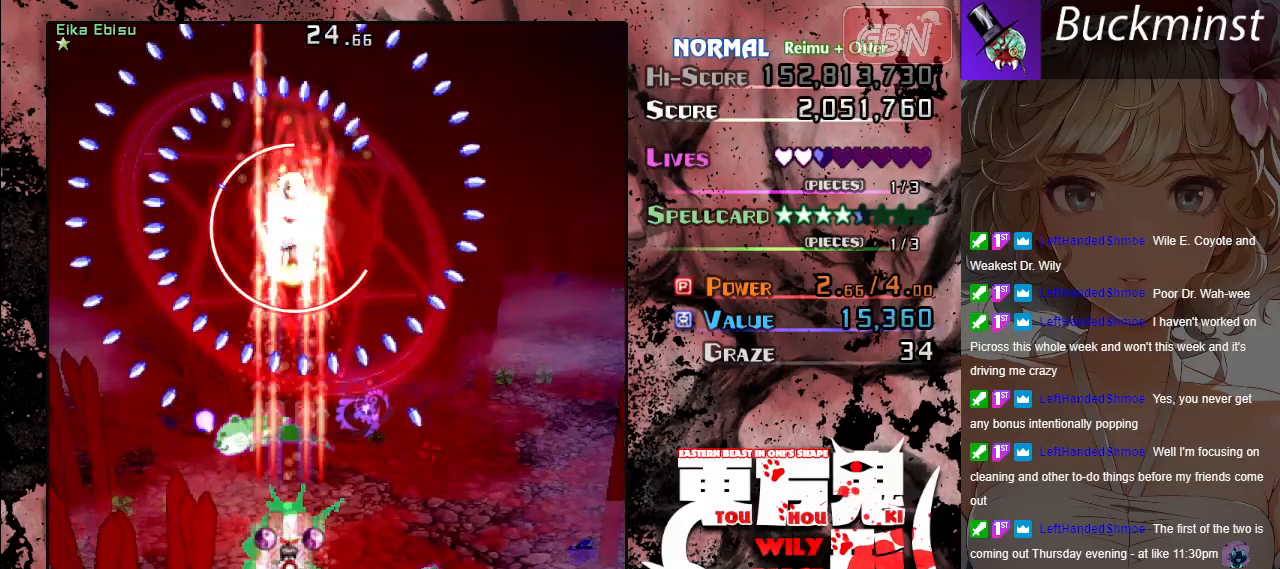
{"buttons": ["A", "X"], "left_stick": "center", "events": [[33, "left_stick", "down"], [117, "left_stick", "center"]]}
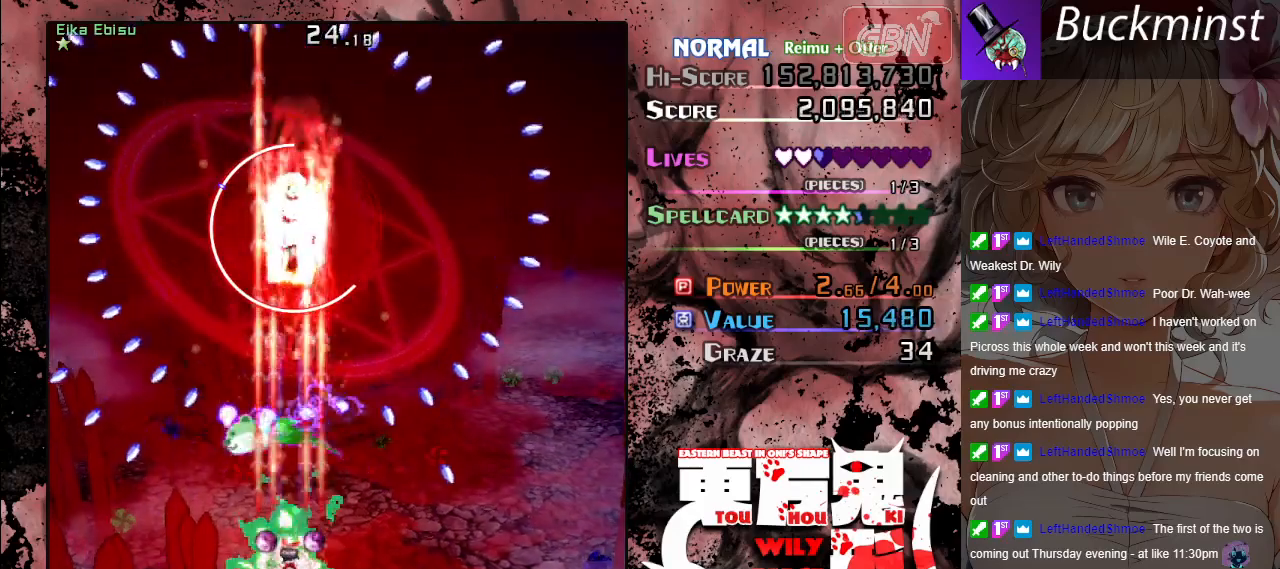
{"buttons": ["A", "X"], "left_stick": "center", "events": []}
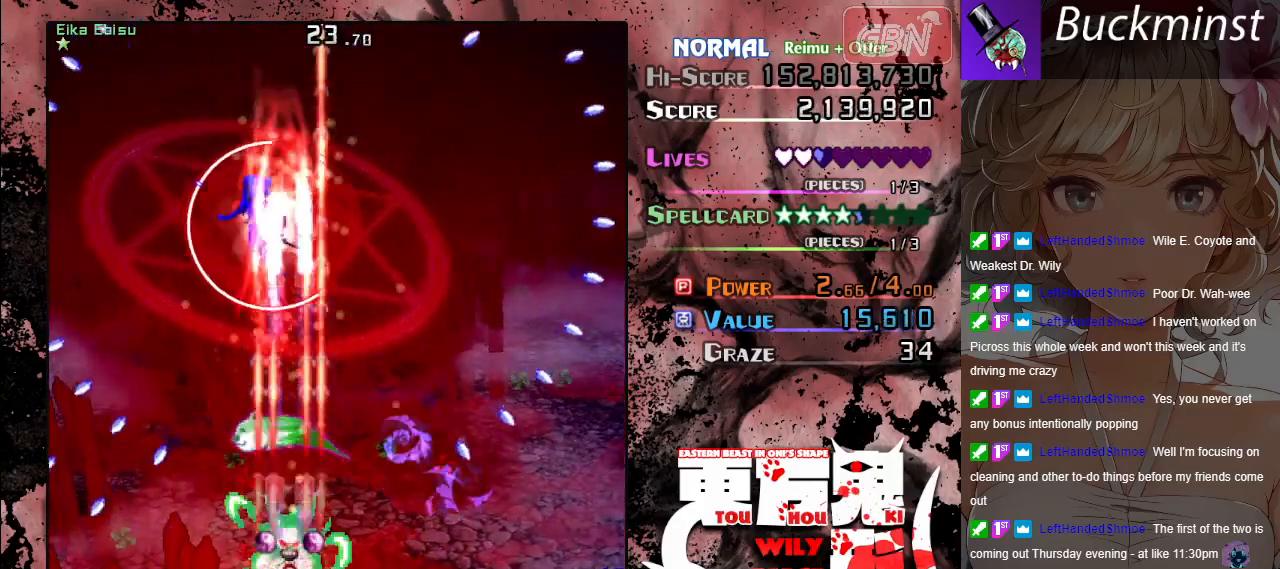
{"buttons": ["A", "X"], "left_stick": "center", "events": [[17, "left_stick", "left"], [217, "left_stick", "center"], [383, "left_stick", "left"], [500, "left_stick", "center"]]}
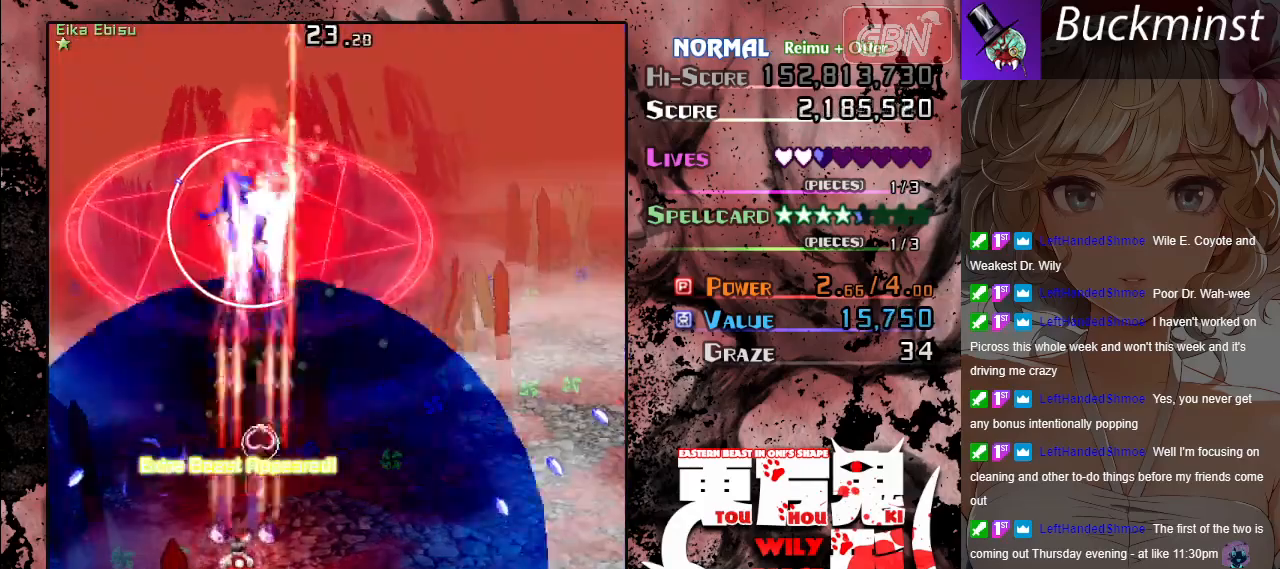
{"buttons": ["A", "X"], "left_stick": "center", "events": []}
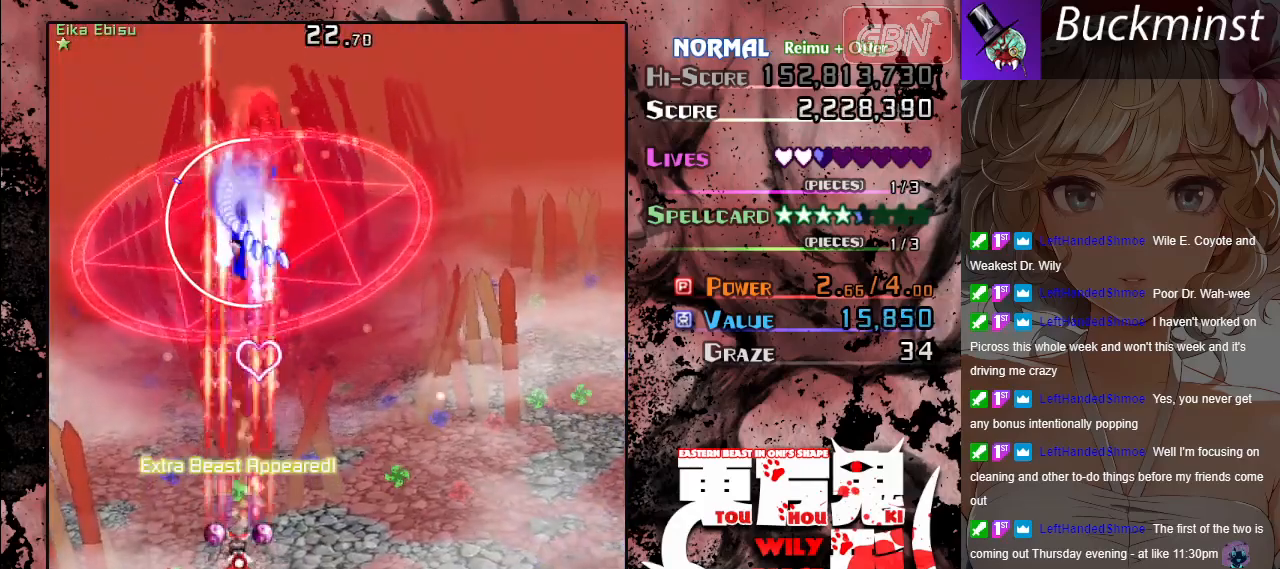
{"buttons": ["A", "X"], "left_stick": "center", "events": []}
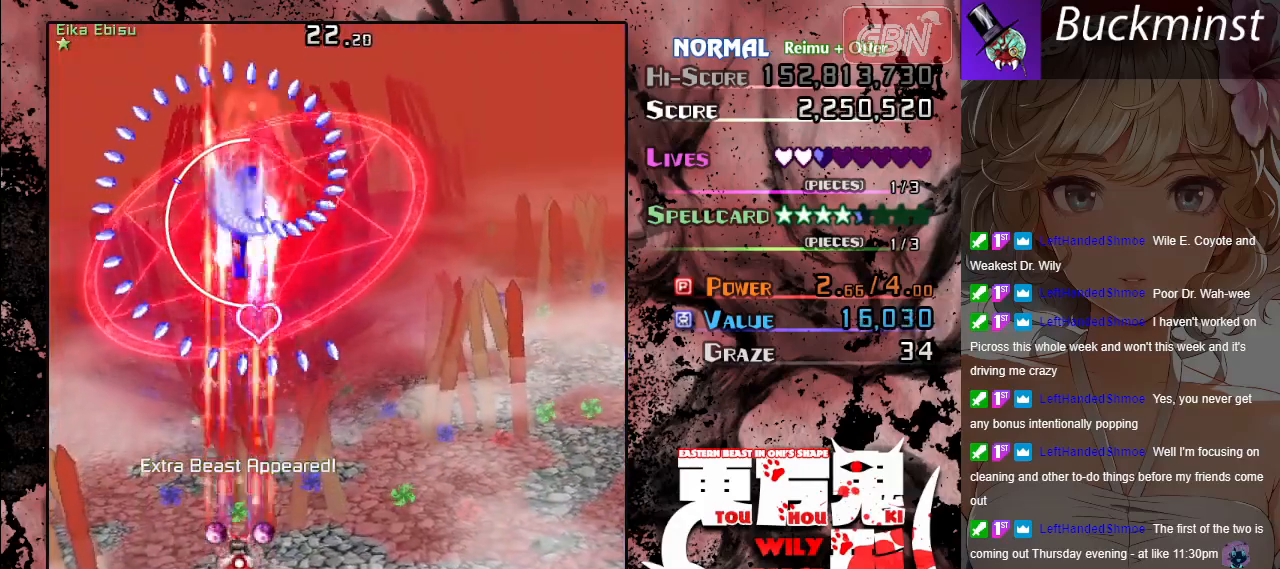
{"buttons": ["A", "X"], "left_stick": "right", "events": [[417, "left_stick", "right"]]}
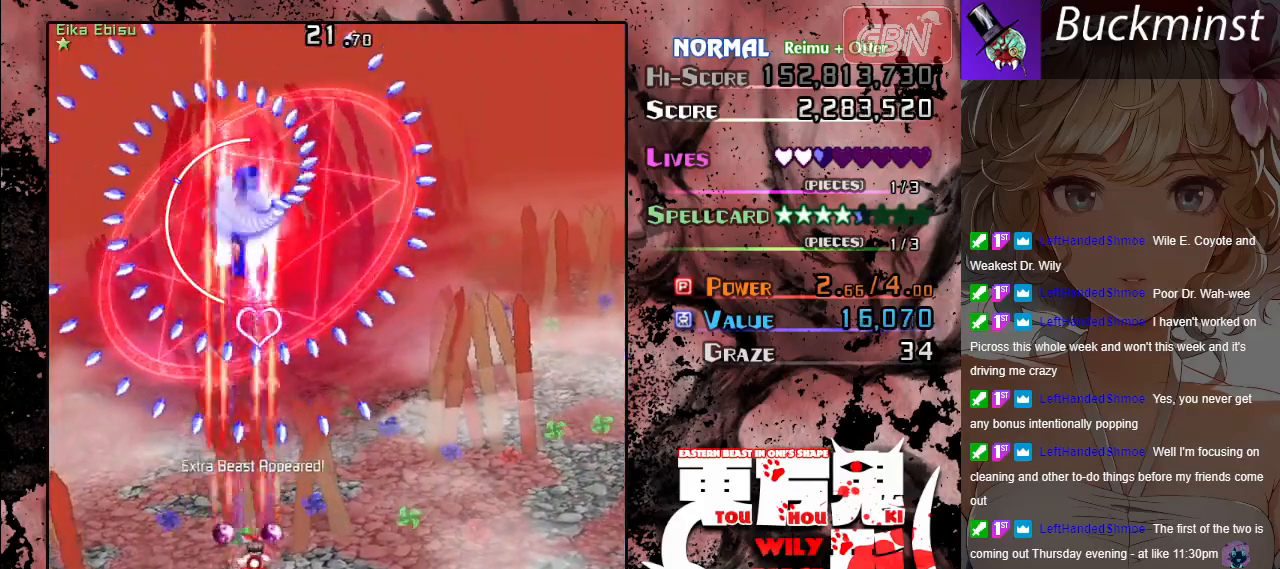
{"buttons": ["A", "X"], "left_stick": "center", "events": [[17, "left_stick", "center"]]}
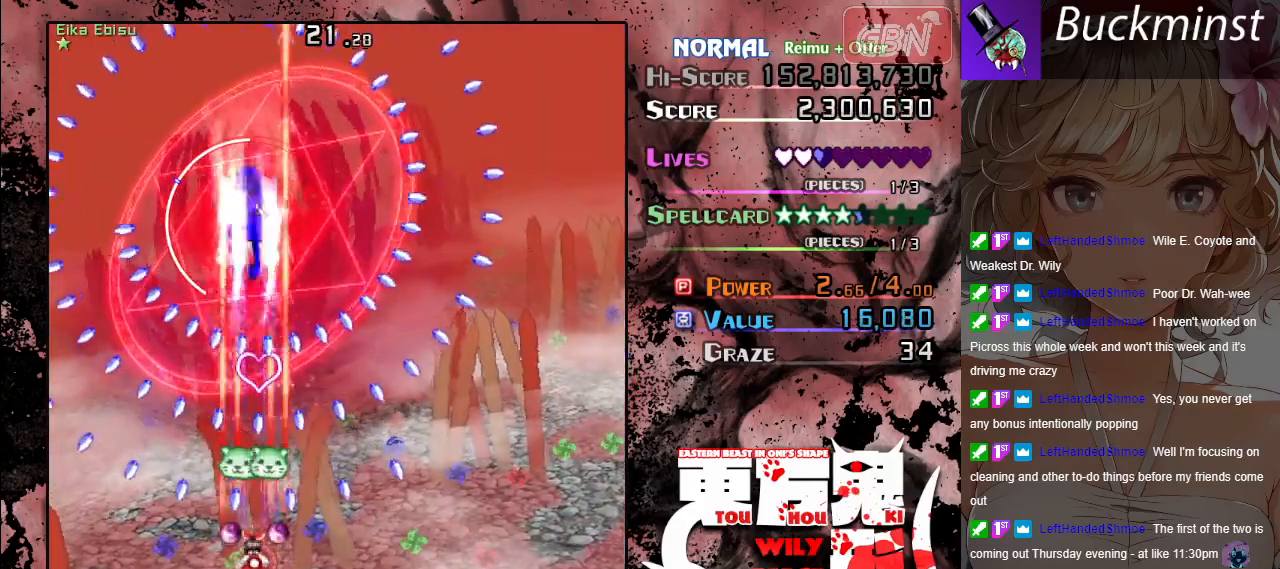
{"buttons": ["A", "X"], "left_stick": "center", "events": []}
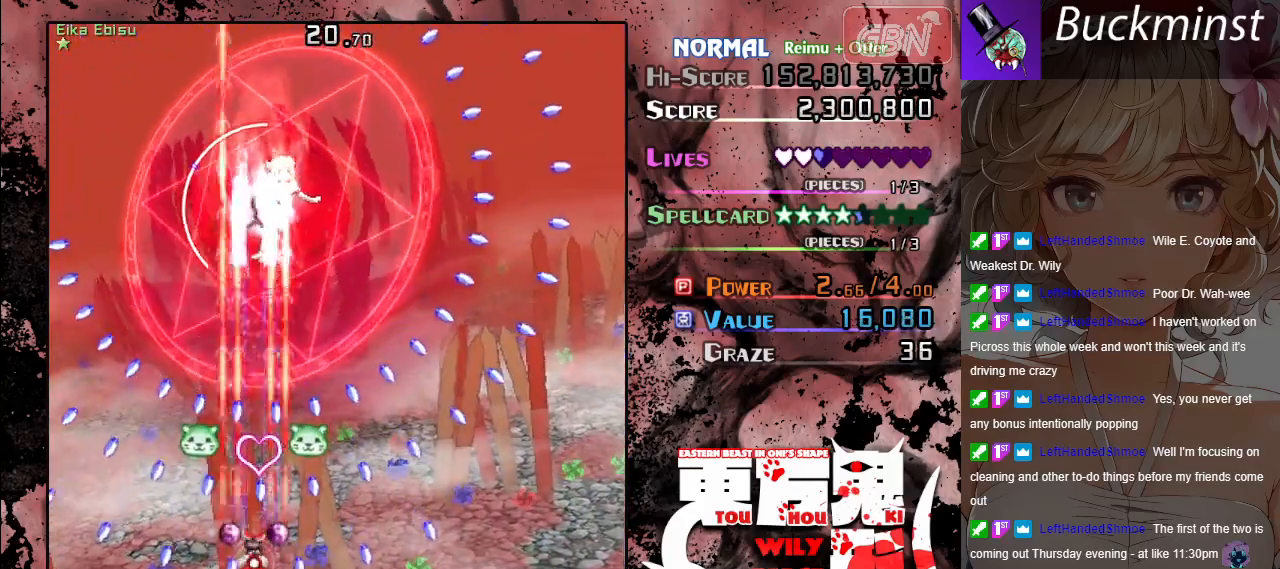
{"buttons": ["A", "X"], "left_stick": "center", "events": [[50, "left_stick", "down-right"], [133, "left_stick", "center"], [333, "left_stick", "down-right"], [400, "left_stick", "center"]]}
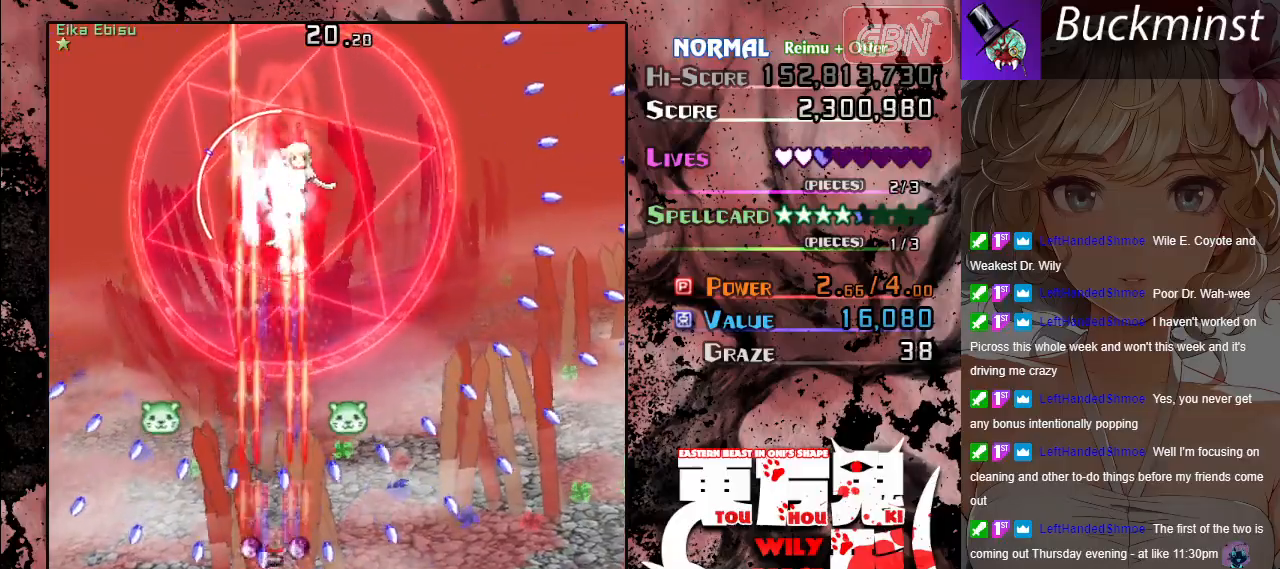
{"buttons": ["A", "X"], "left_stick": "center", "events": [[233, "left_stick", "left"], [317, "left_stick", "center"]]}
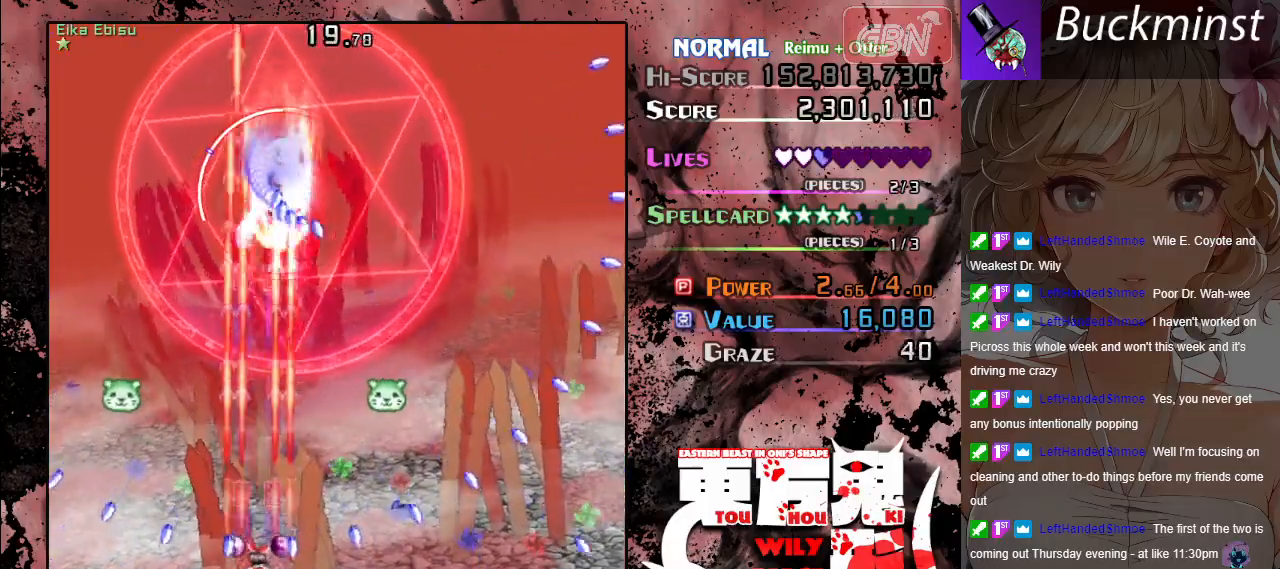
{"buttons": ["A"], "left_stick": "down-right", "events": [[83, "left_stick", "up"], [367, "X", "up"], [400, "left_stick", "right"], [467, "left_stick", "down-right"]]}
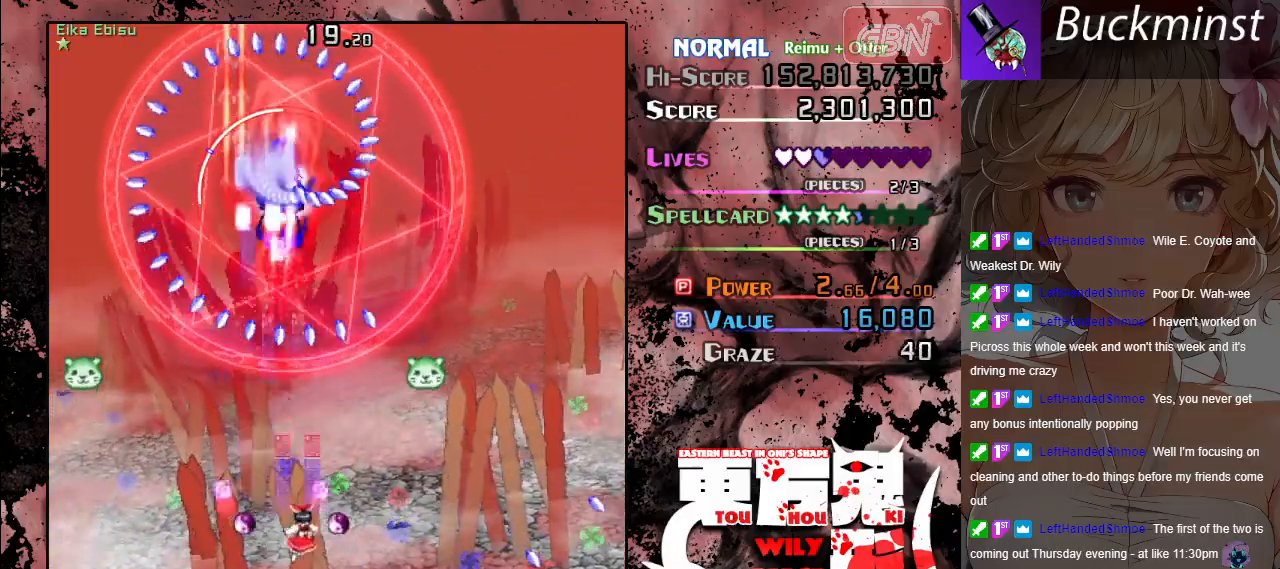
{"buttons": ["A", "X"], "left_stick": "down-right", "events": [[17, "left_stick", "center"], [83, "X", "down"], [200, "left_stick", "left"], [417, "left_stick", "down-right"]]}
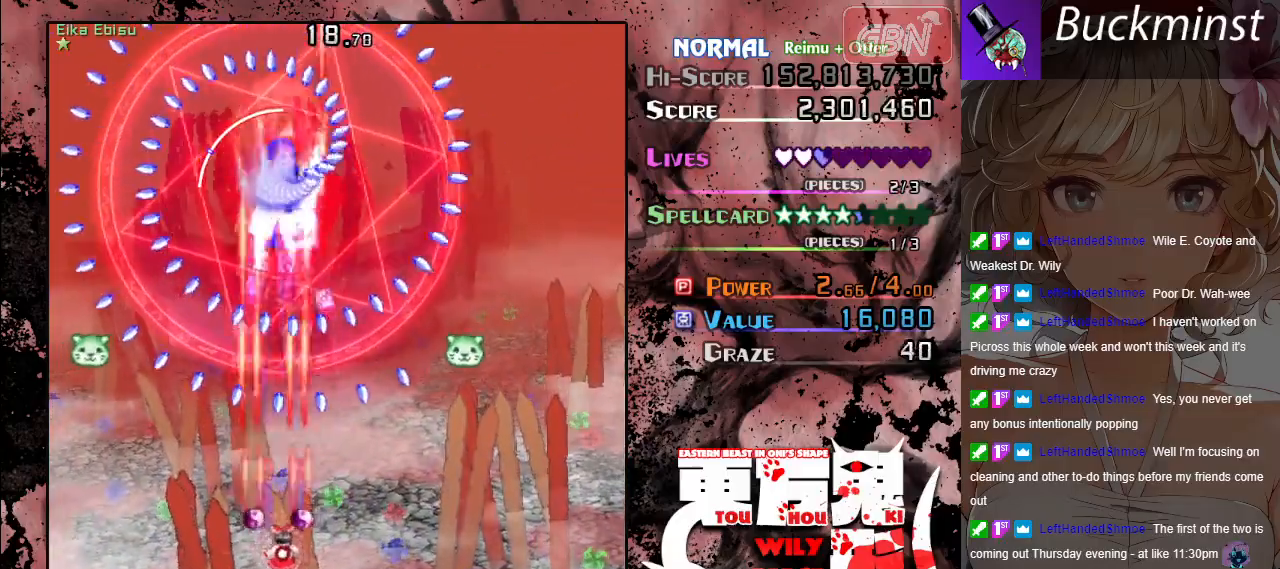
{"buttons": ["A", "X"], "left_stick": "center", "events": [[100, "left_stick", "center"]]}
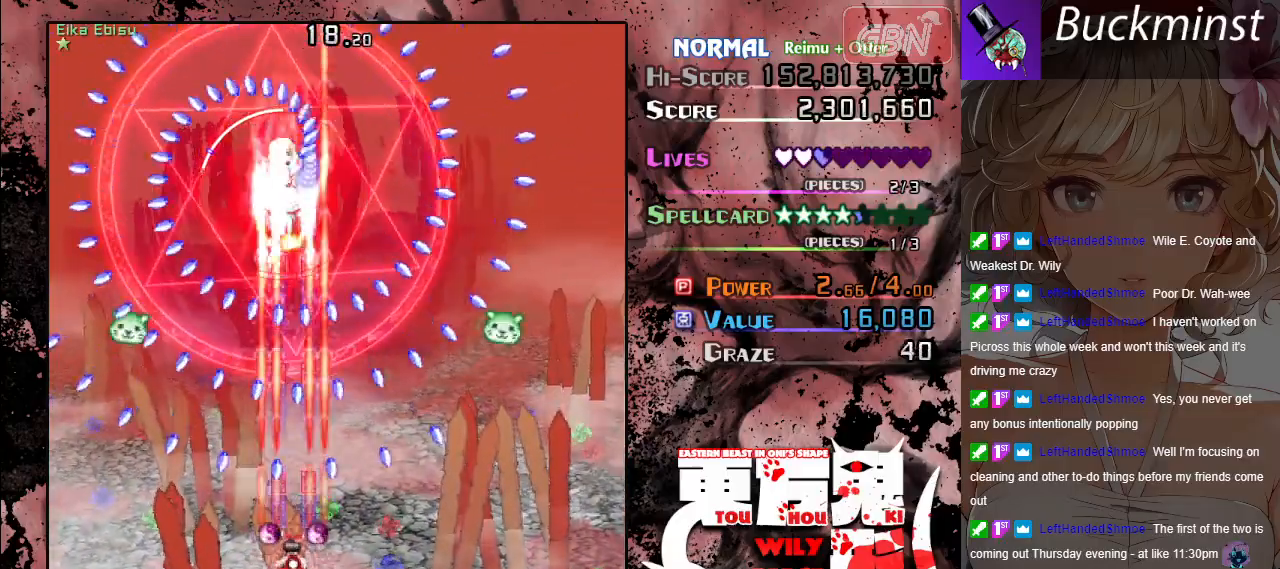
{"buttons": ["A", "X"], "left_stick": "center", "events": [[200, "left_stick", "down-right"], [283, "left_stick", "center"]]}
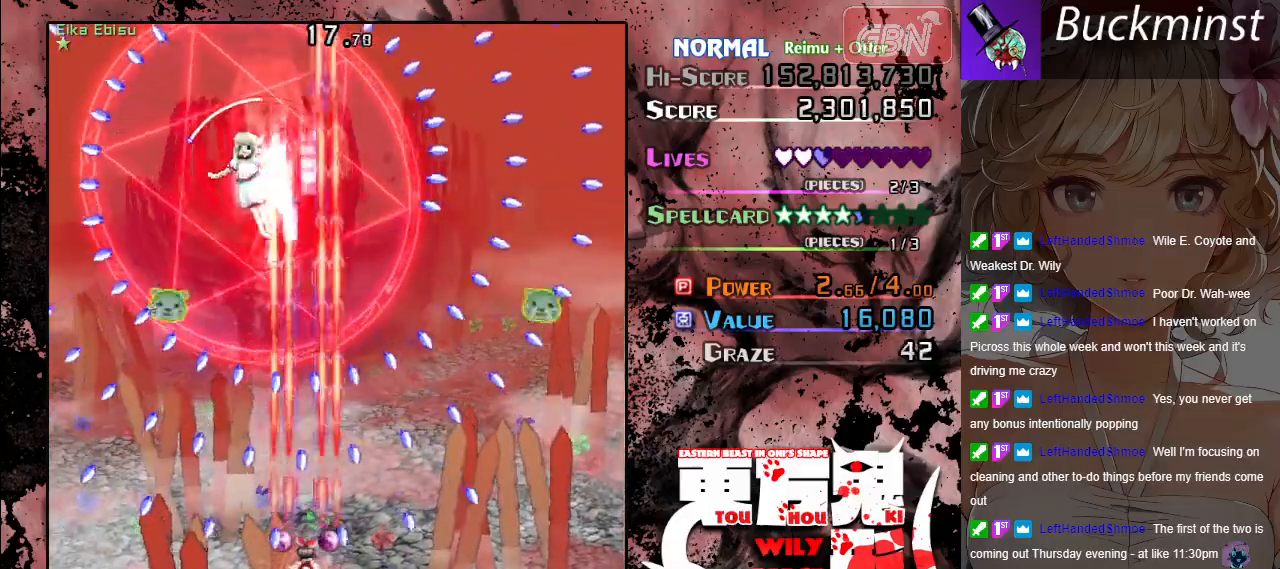
{"buttons": ["A", "X"], "left_stick": "center", "events": [[283, "left_stick", "left"], [417, "left_stick", "center"]]}
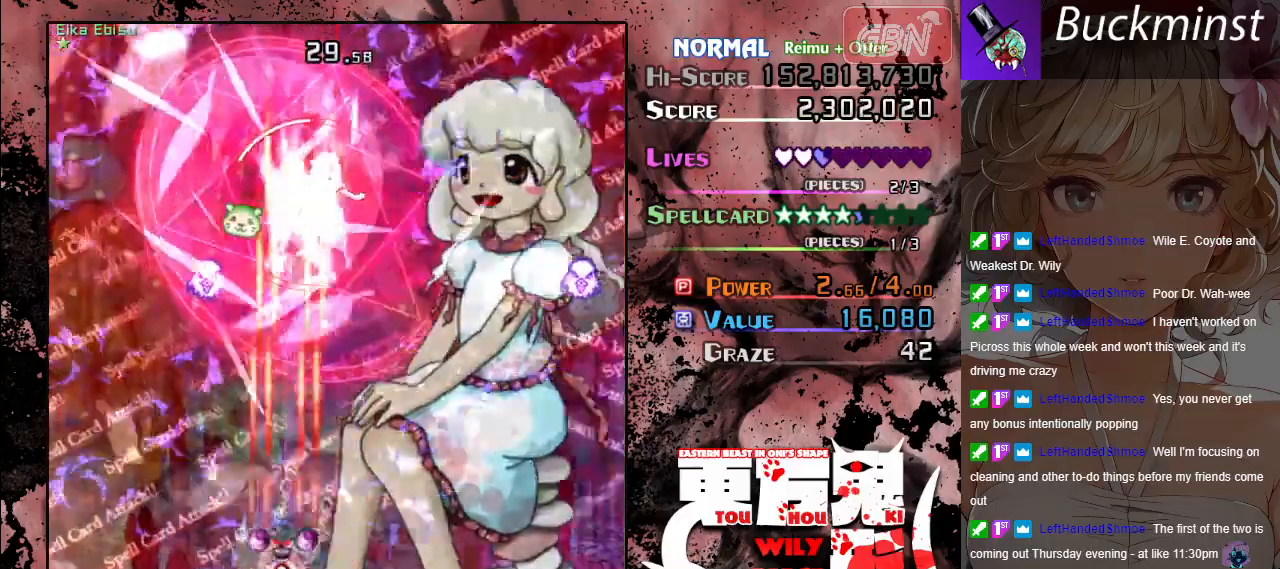
{"buttons": ["A", "X"], "left_stick": "center", "events": [[100, "left_stick", "up-left"], [250, "left_stick", "center"]]}
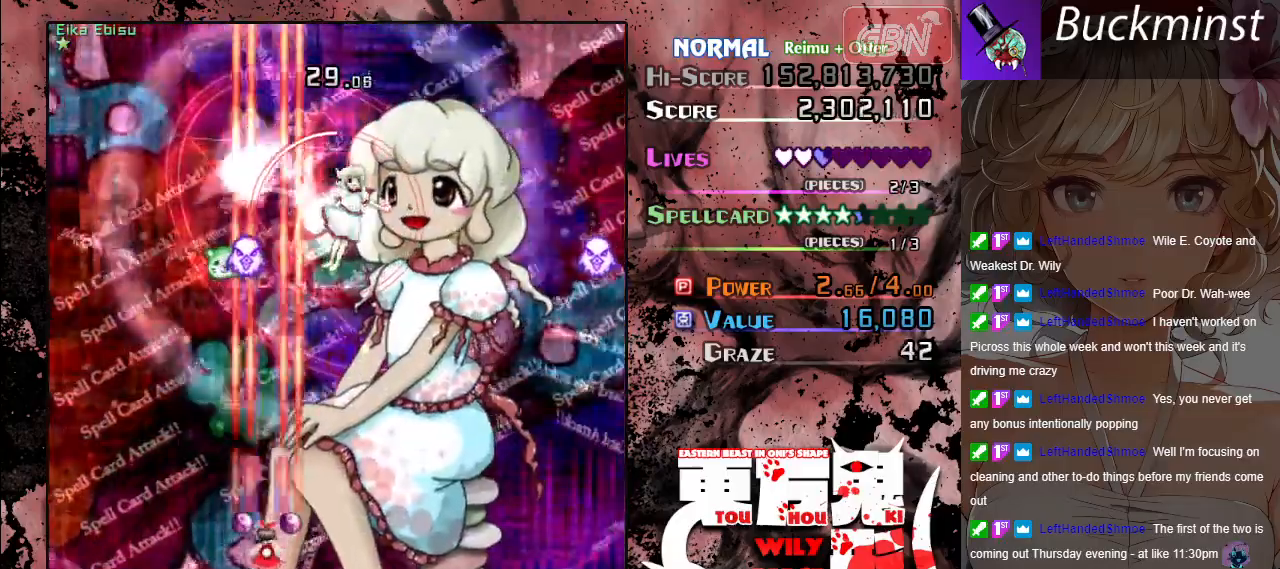
{"buttons": ["A", "X"], "left_stick": "right", "events": [[33, "left_stick", "up-left"], [183, "left_stick", "down-right"], [233, "left_stick", "right"]]}
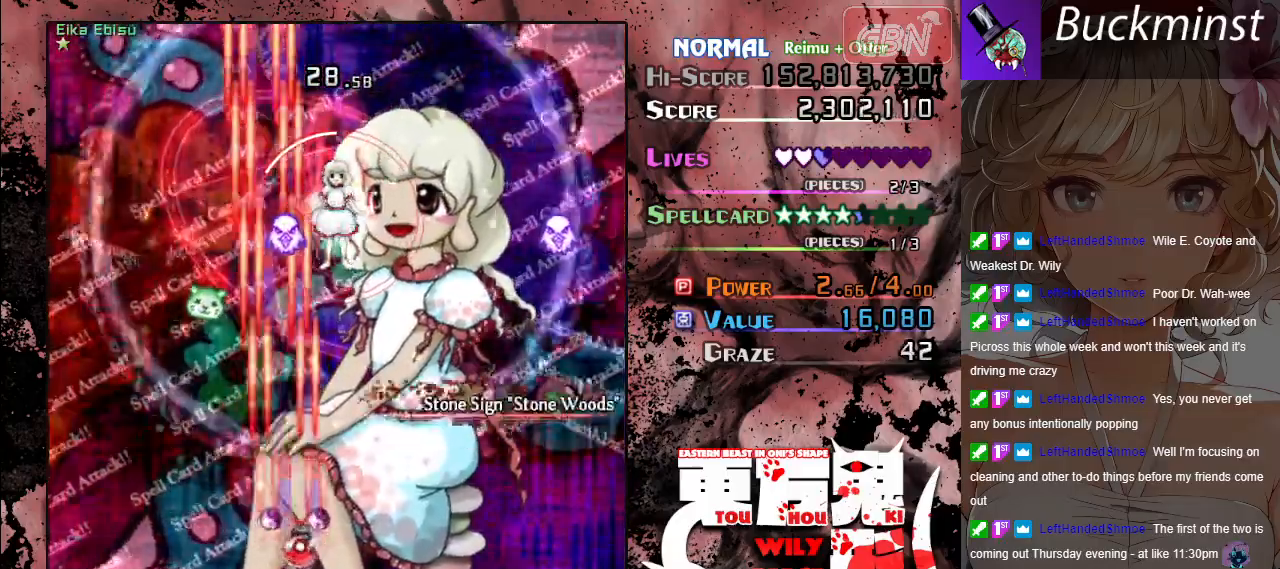
{"buttons": ["A"], "left_stick": "up-right", "events": [[33, "left_stick", "up"], [317, "left_stick", "center"], [450, "left_stick", "right"], [467, "X", "up"], [500, "left_stick", "up-right"]]}
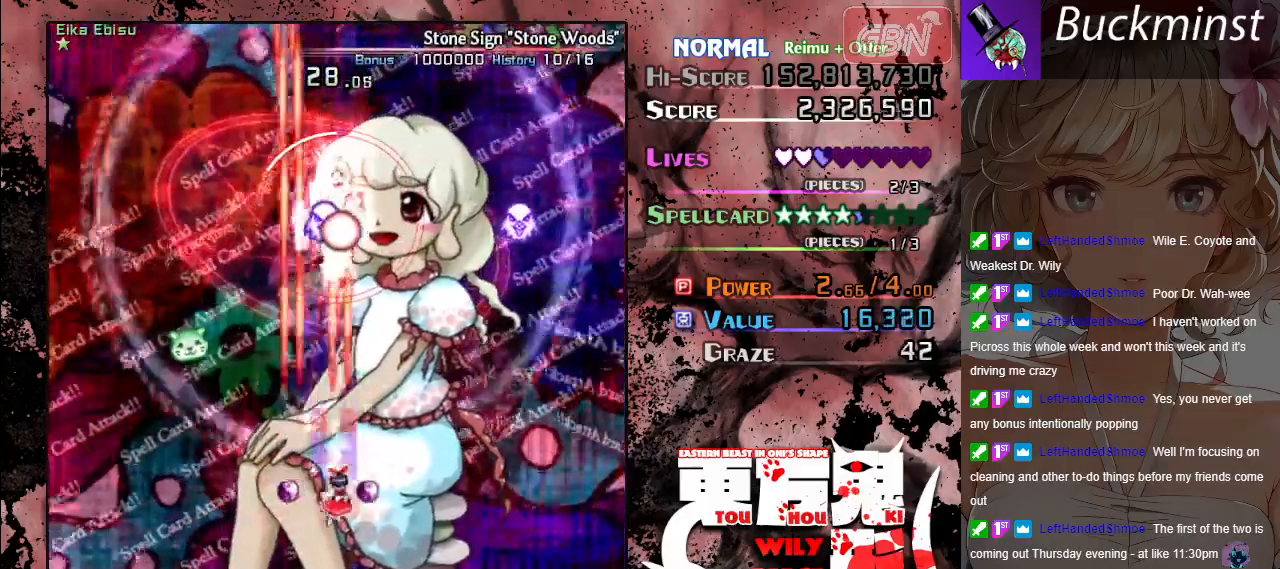
{"buttons": ["A"], "left_stick": "left", "events": [[33, "left_stick", "up"], [100, "left_stick", "up-left"], [433, "left_stick", "left"]]}
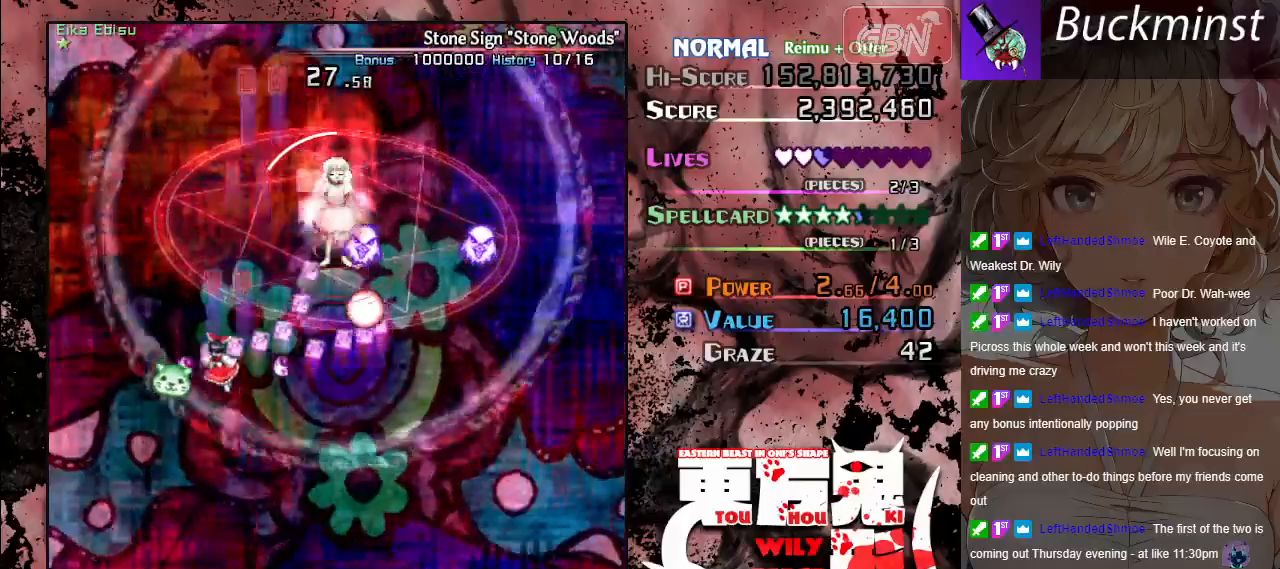
{"buttons": [], "left_stick": "down-right", "events": [[150, "left_stick", "down"], [267, "A", "up"], [267, "left_stick", "down-right"]]}
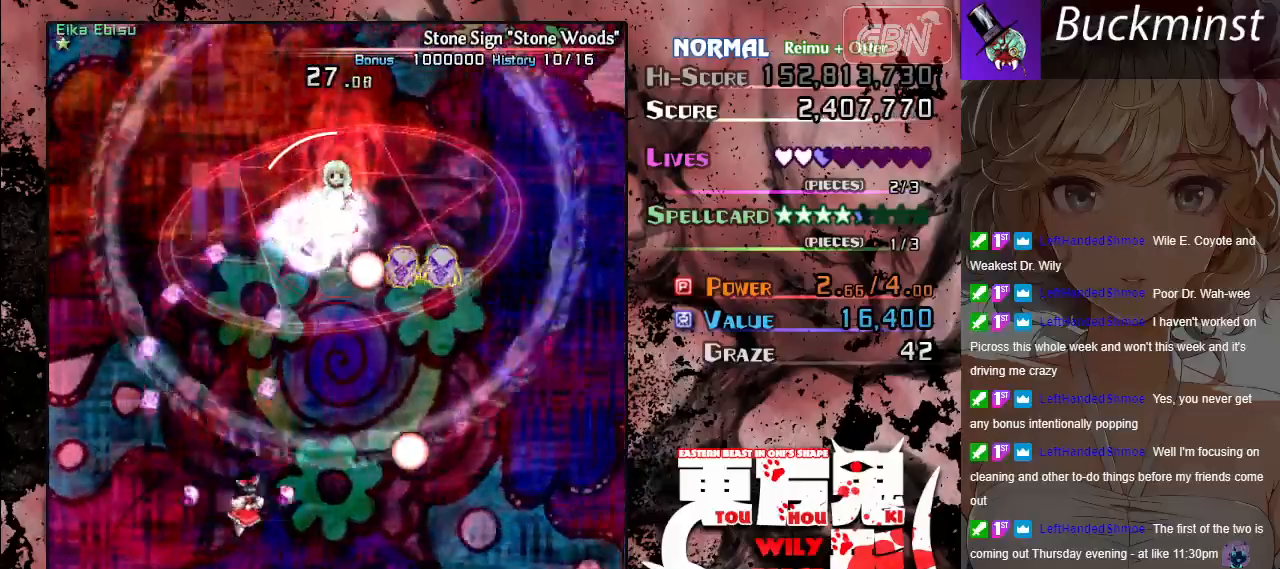
{"buttons": ["A", "X"], "left_stick": "center", "events": [[100, "A", "down"], [117, "X", "down"], [317, "left_stick", "up-right"], [417, "left_stick", "center"]]}
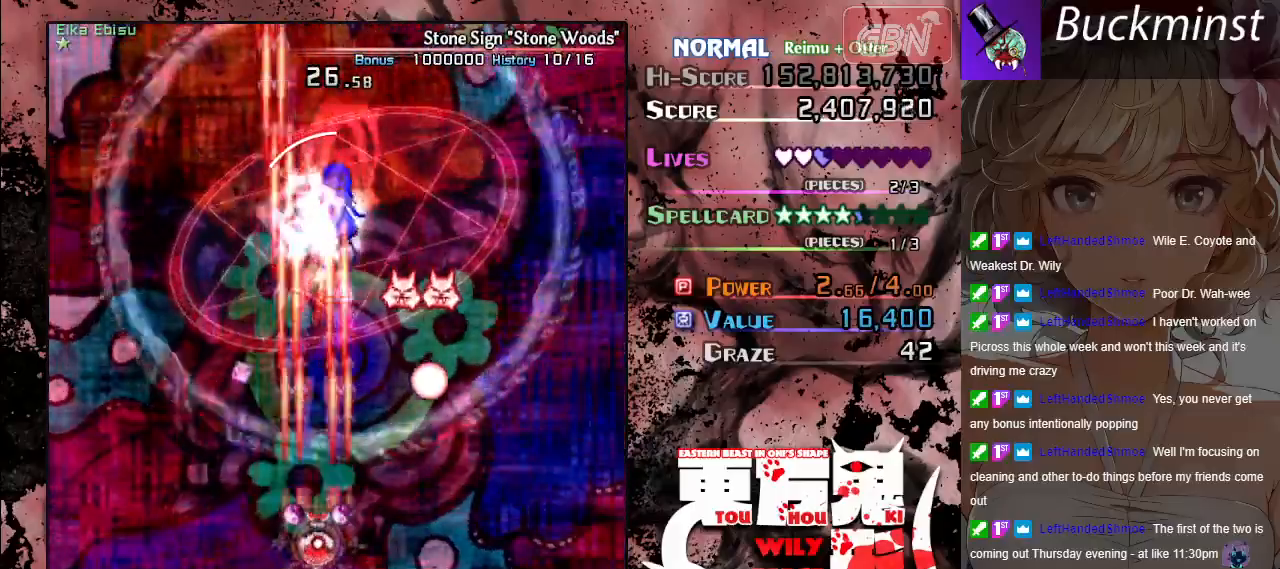
{"buttons": ["A", "X"], "left_stick": "center", "events": []}
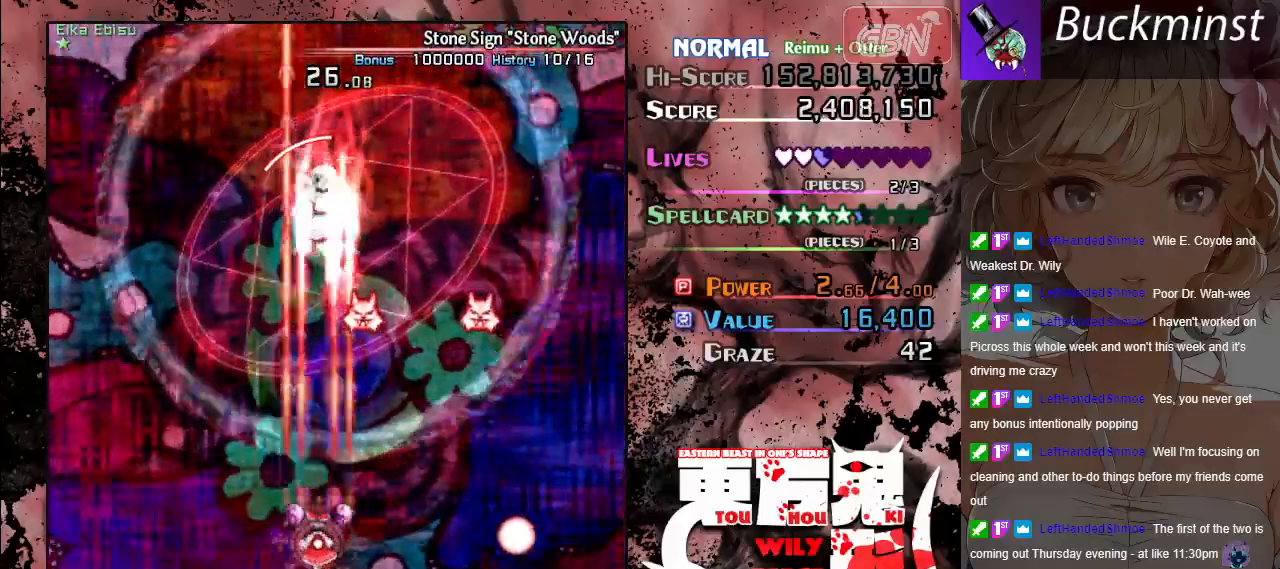
{"buttons": ["A", "X"], "left_stick": "center", "events": []}